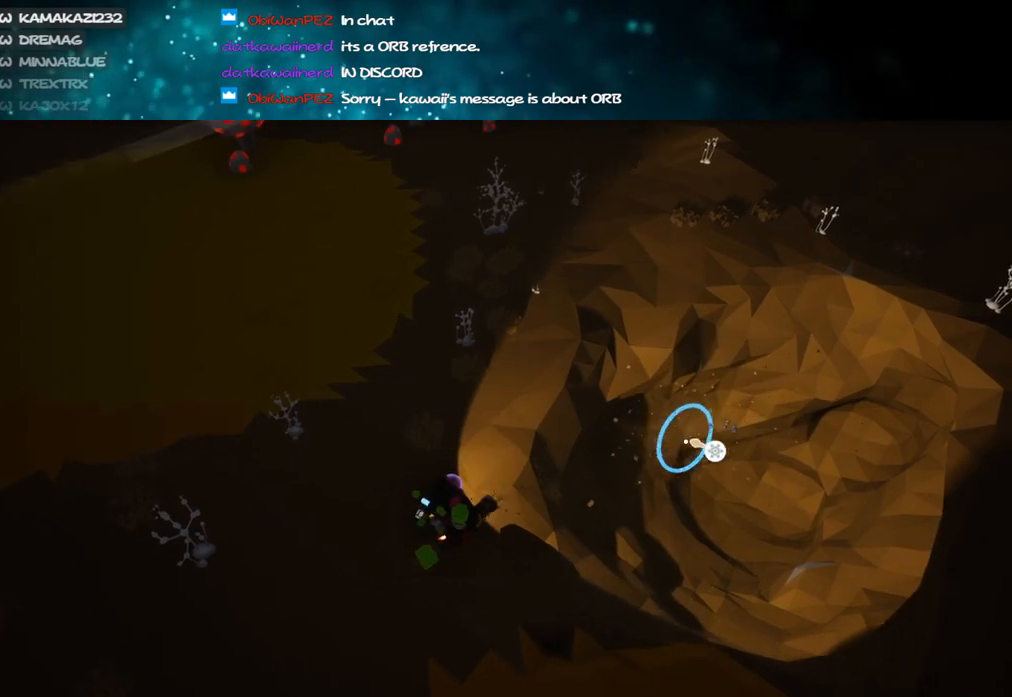
Gameplay with keyboard and mouse; each line is a JSON object with the keys and mouse buttons held at the frame after it. "events" lists presses ("down") and releases ("up") of "a", "alt", "b", "c", "ctrl", "d", "e", "f", "g", "q", "r", "s", "shift", "space", "t", "tab", "v", "w", "x", "z", "mouse_left", "mouse_wheel", "mouse_right", "mouse_mb4" and "mouse_mb5" between this image and that frame as [ms after this image, input, new state], when the widget could be followed in between. "mouse_left", "mouse_wheel", "mouse_right", "mouse_mb4", "mouse_mb5" = the "left", "wheel", "right", "mb4", "mb5" buttons of the "mouse" list. No other keys are recorded. "wheel" means that the mouse wheel is clicked or scrolled. Mouse movement is not recorded.
{"keys": ["alt"], "mouse": ["left"], "events": [[83, "s", "down"], [100, "d", "up"], [267, "a", "down"], [383, "s", "up"], [433, "a", "up"], [433, "alt", "down"]]}
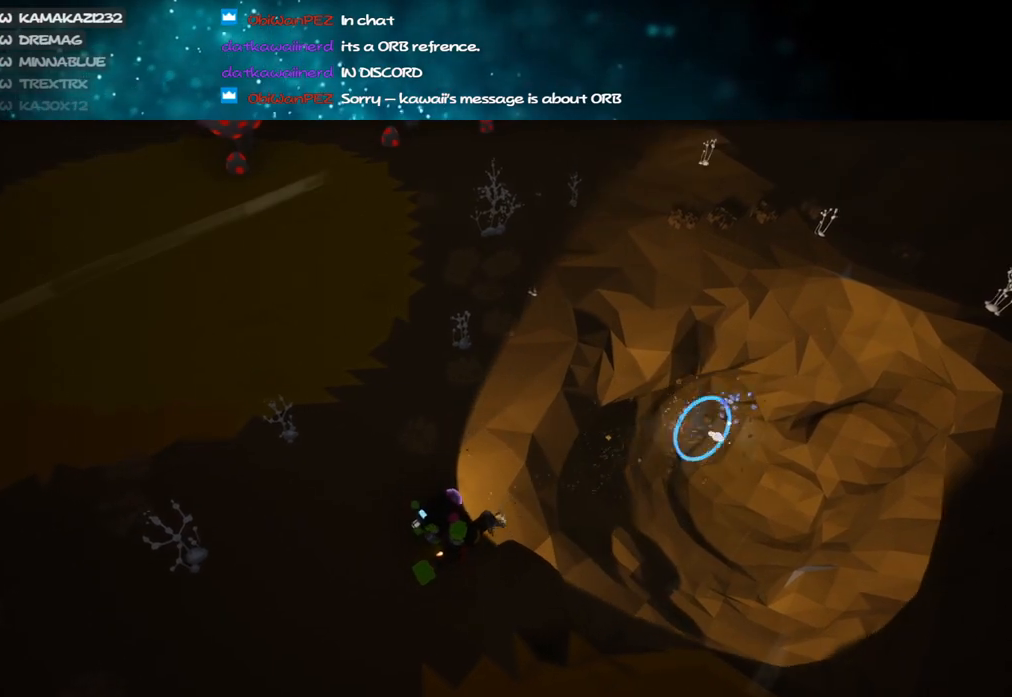
{"keys": ["w"], "mouse": ["left"], "events": [[67, "alt", "up"], [217, "w", "down"]]}
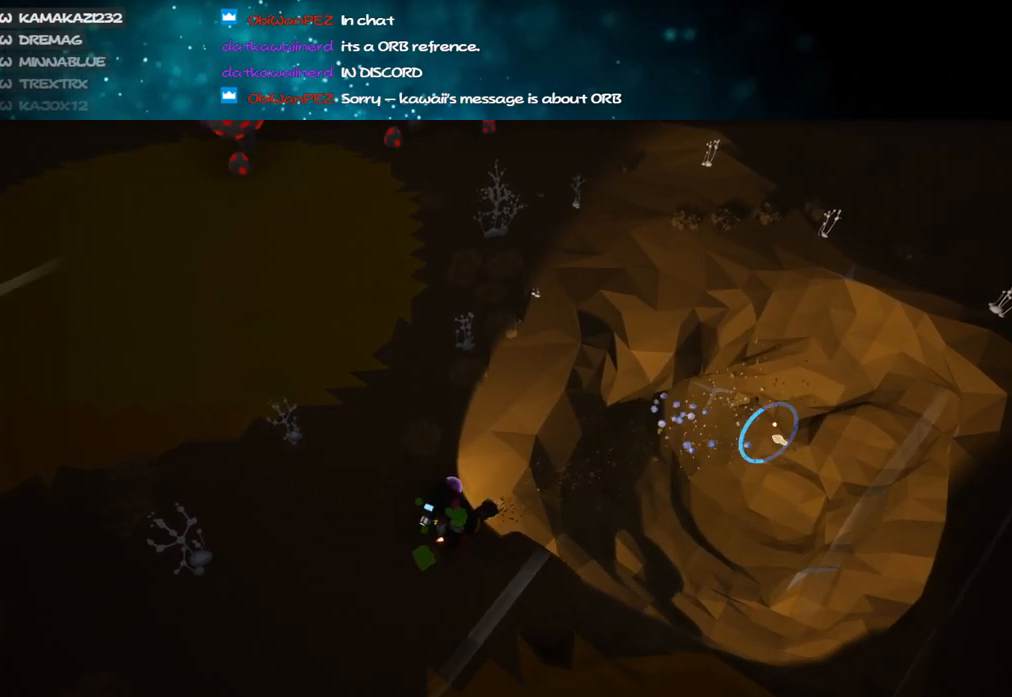
{"keys": [], "mouse": ["left"], "events": [[250, "w", "up"]]}
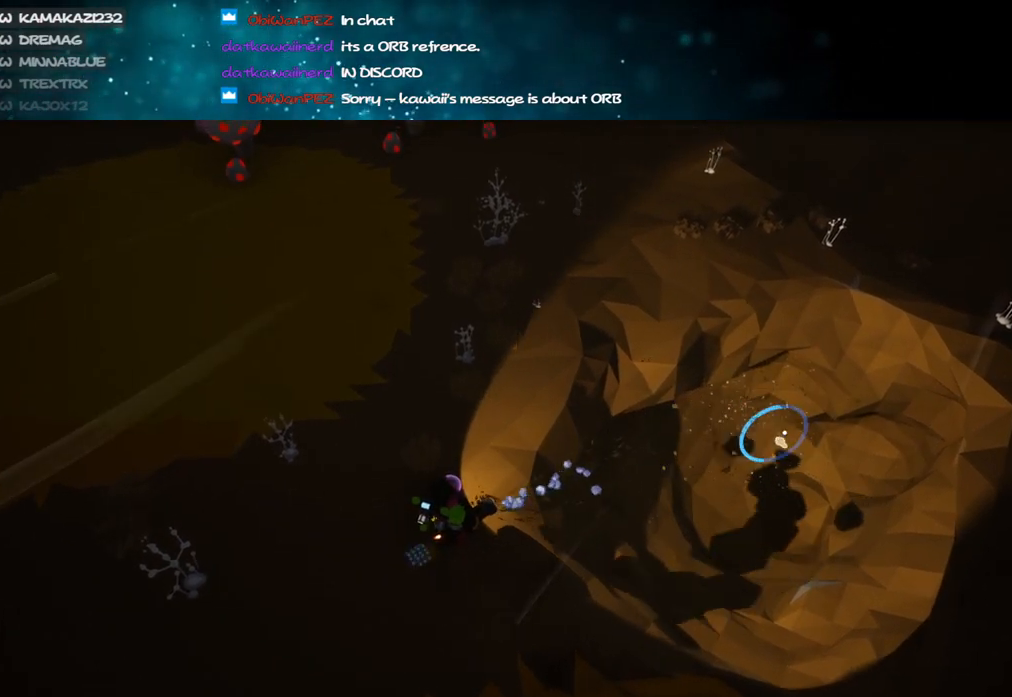
{"keys": [], "mouse": ["left"], "events": [[133, "w", "down"], [367, "w", "up"]]}
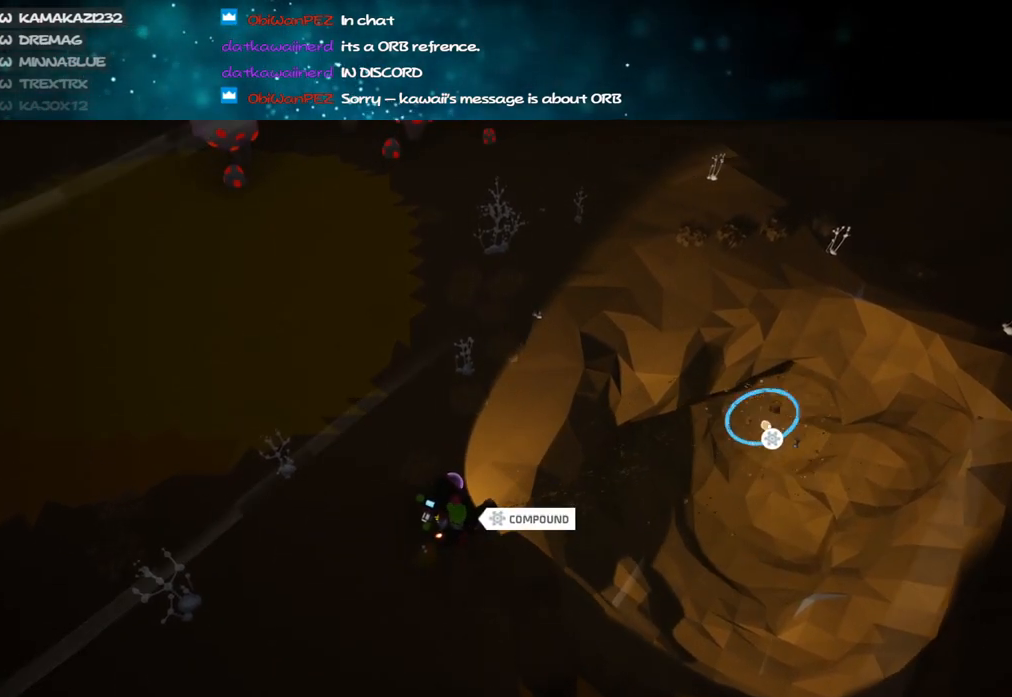
{"keys": [], "mouse": [], "events": [[83, "mouse_left", "up"], [100, "q", "down"], [217, "q", "up"]]}
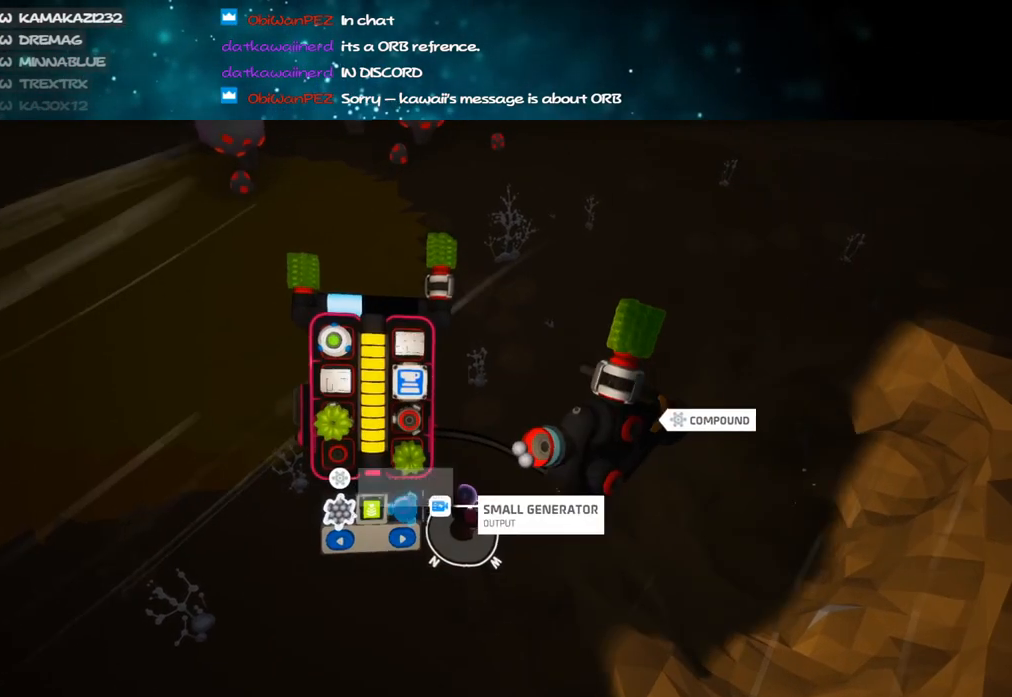
{"keys": [], "mouse": [], "events": []}
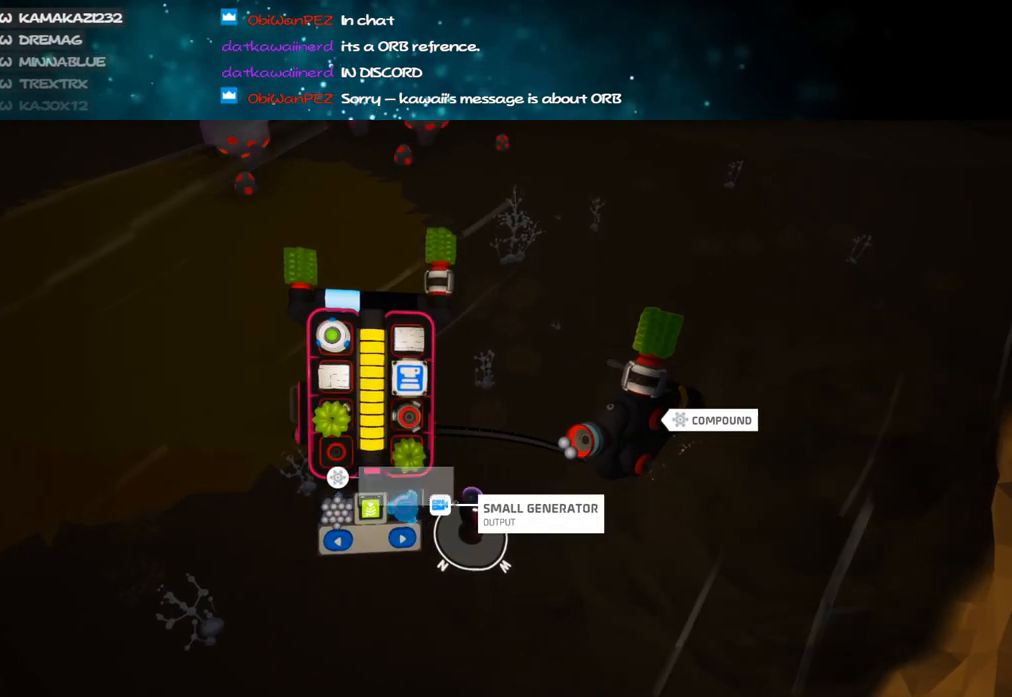
{"keys": [], "mouse": [], "events": [[50, "mouse_left", "down"], [133, "mouse_left", "up"], [317, "f", "down"], [417, "f", "up"]]}
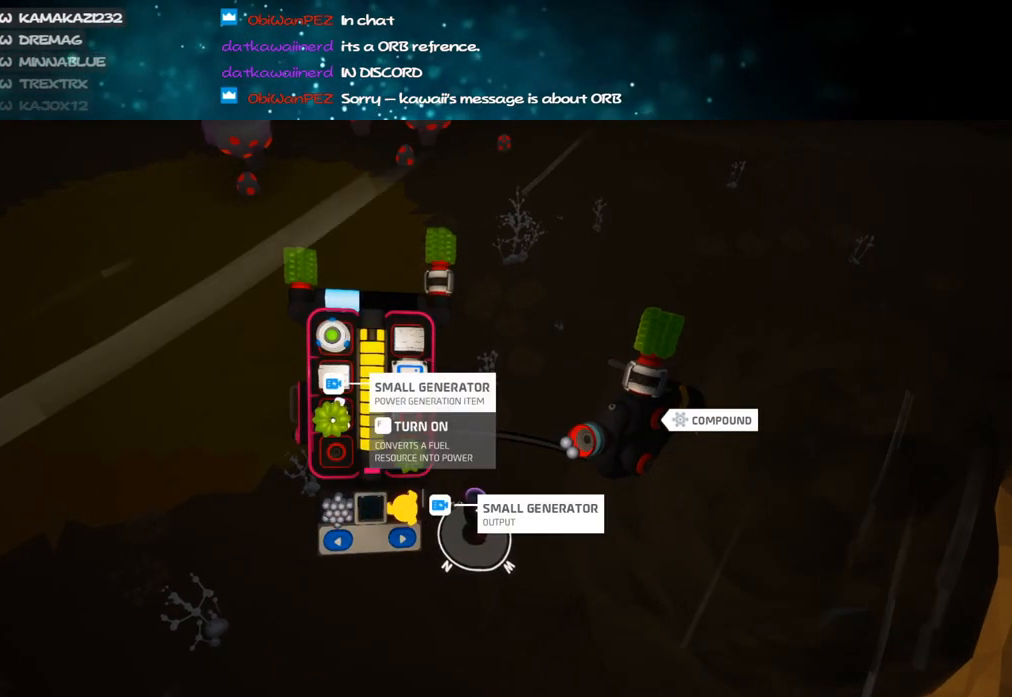
{"keys": [], "mouse": [], "events": []}
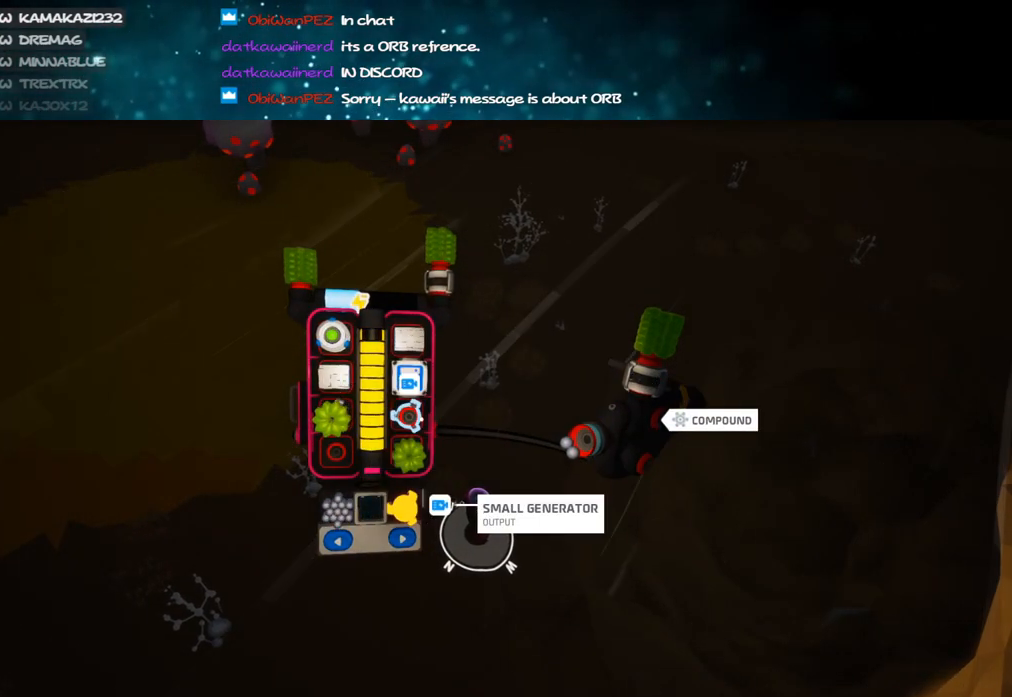
{"keys": [], "mouse": [], "events": [[83, "f", "down"], [167, "f", "up"], [300, "f", "down"], [383, "f", "up"]]}
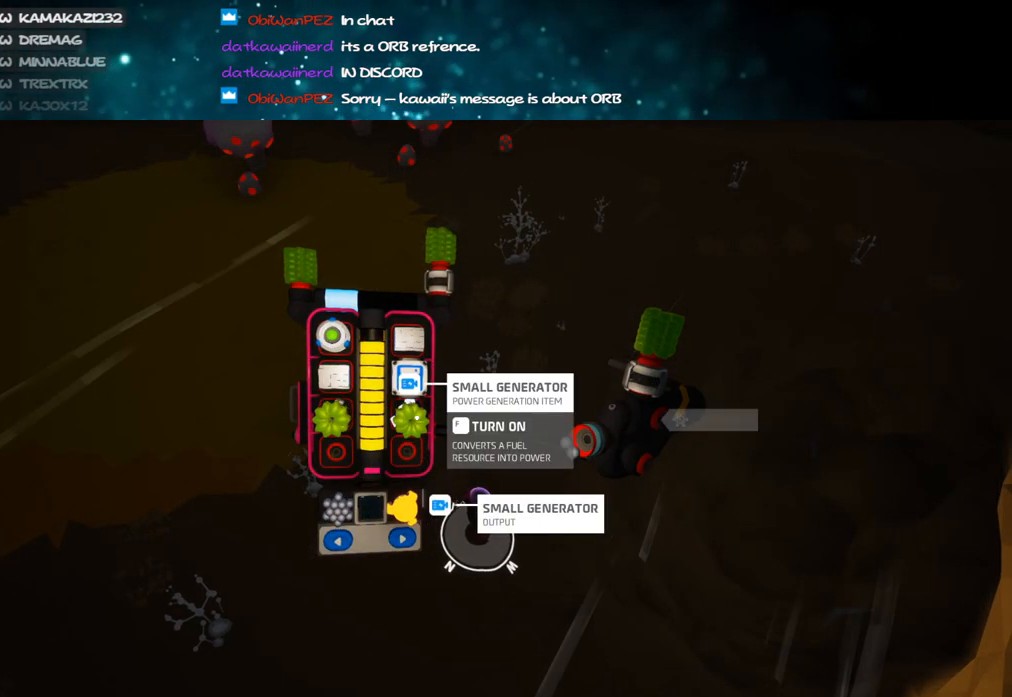
{"keys": [], "mouse": [], "events": []}
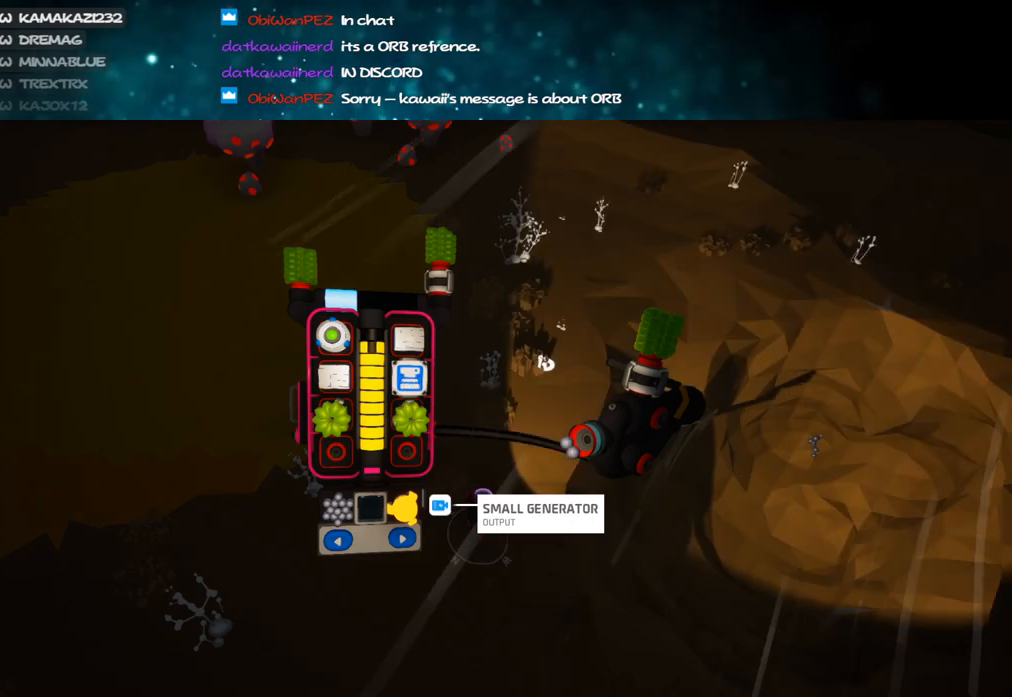
{"keys": [], "mouse": [], "events": []}
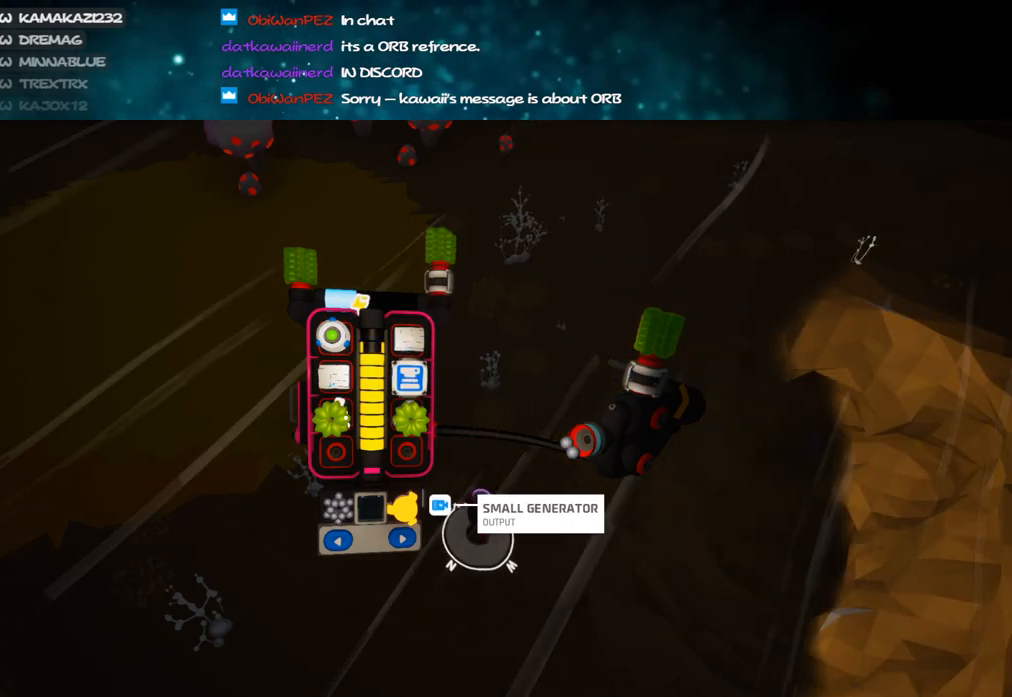
{"keys": [], "mouse": [], "events": []}
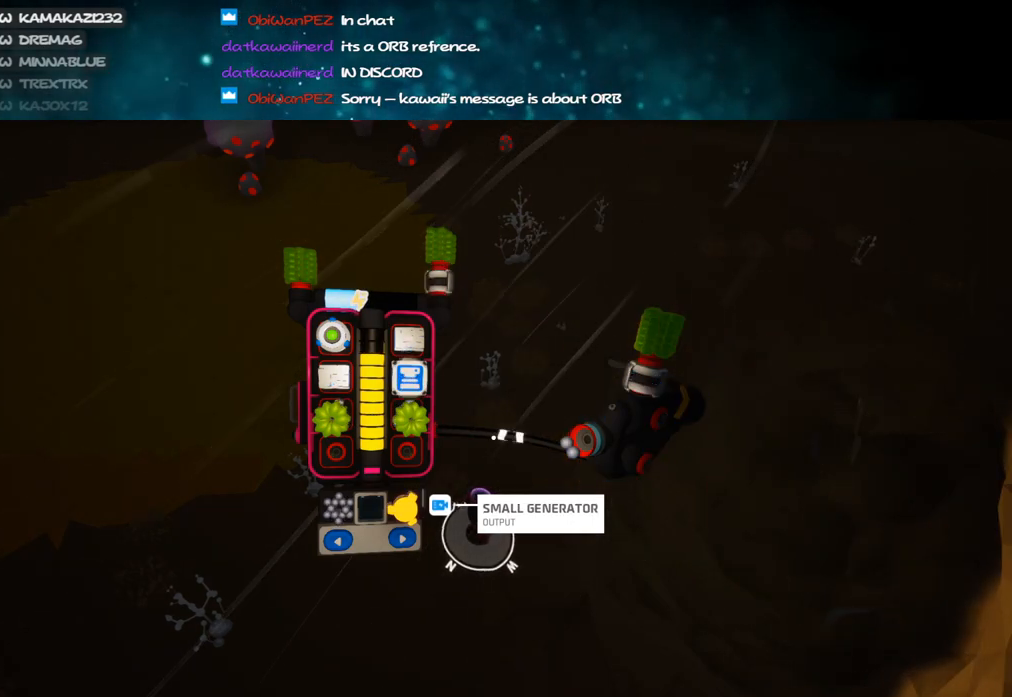
{"keys": [], "mouse": [], "events": []}
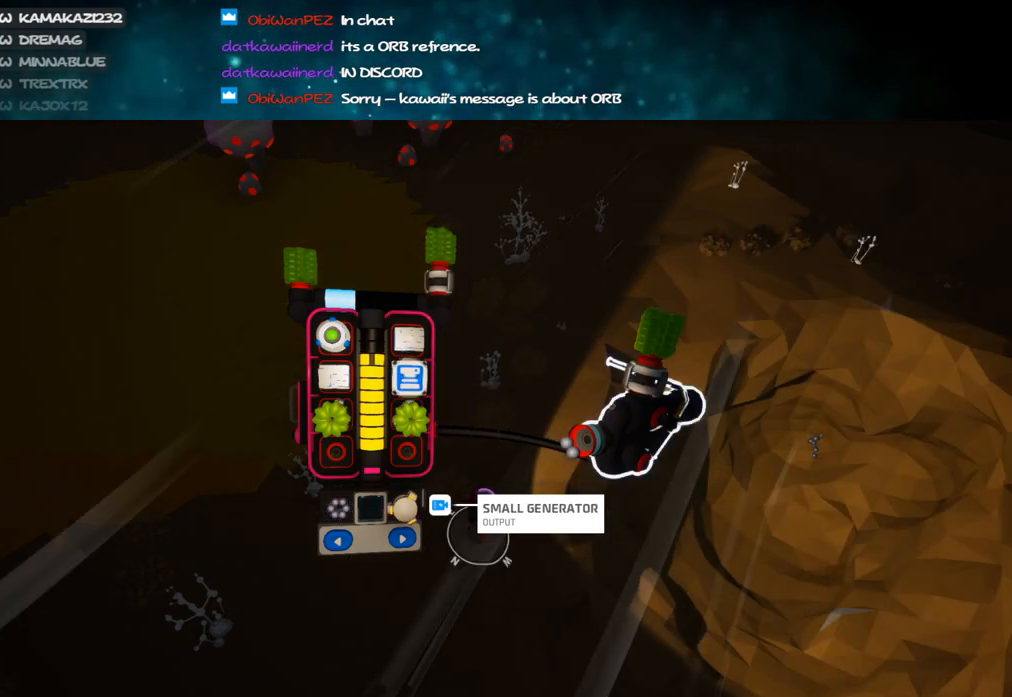
{"keys": [], "mouse": [], "events": []}
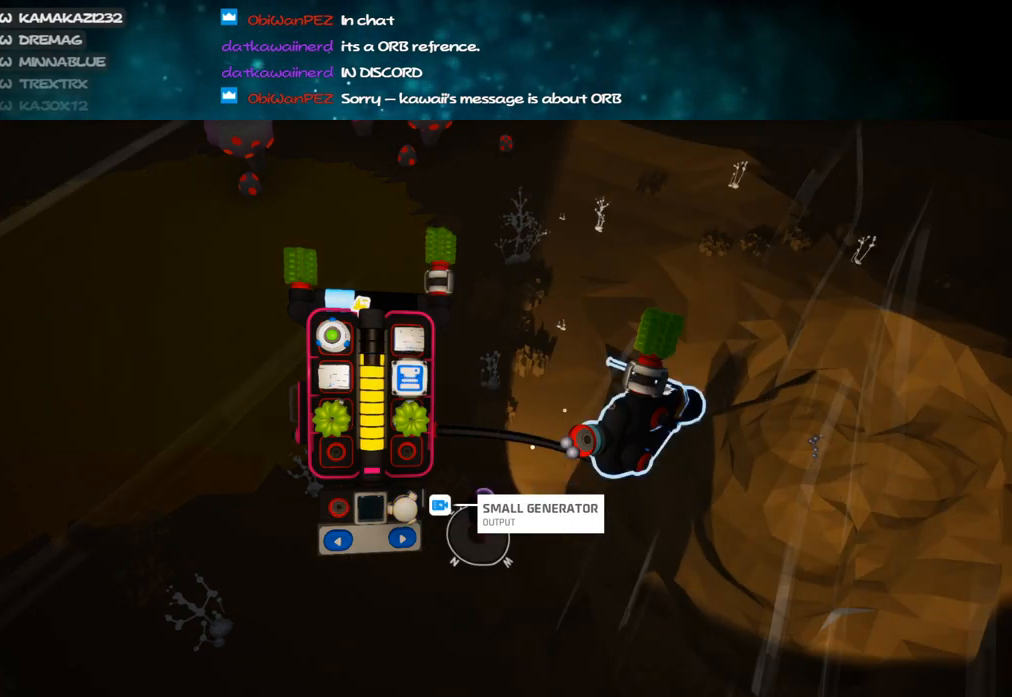
{"keys": [], "mouse": [], "events": []}
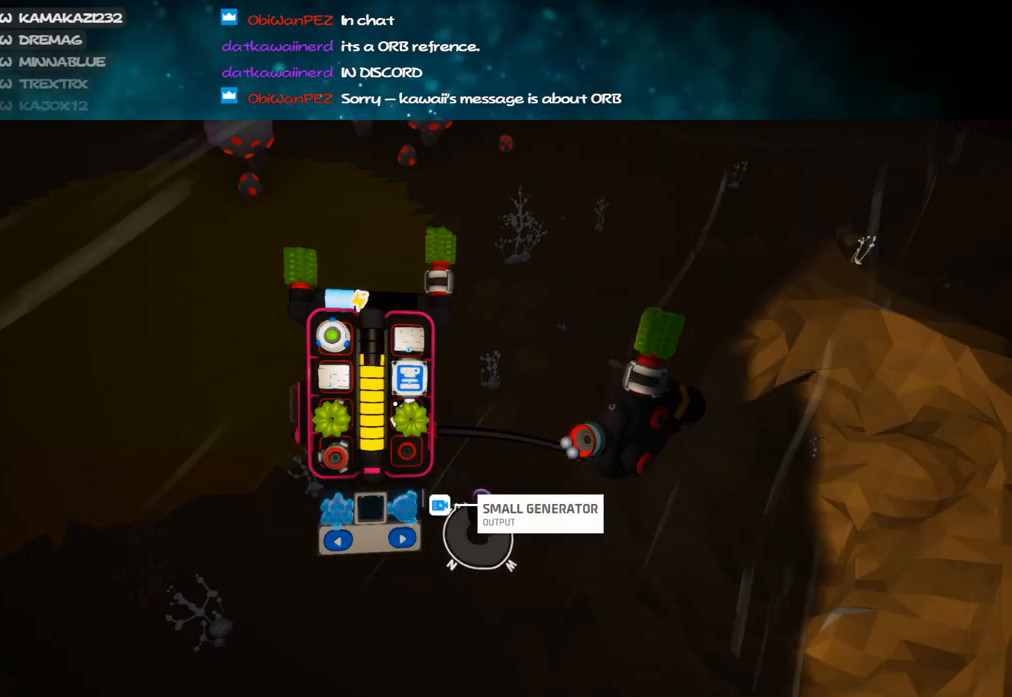
{"keys": ["f"], "mouse": [], "events": [[283, "f", "down"], [350, "f", "up"], [417, "f", "down"]]}
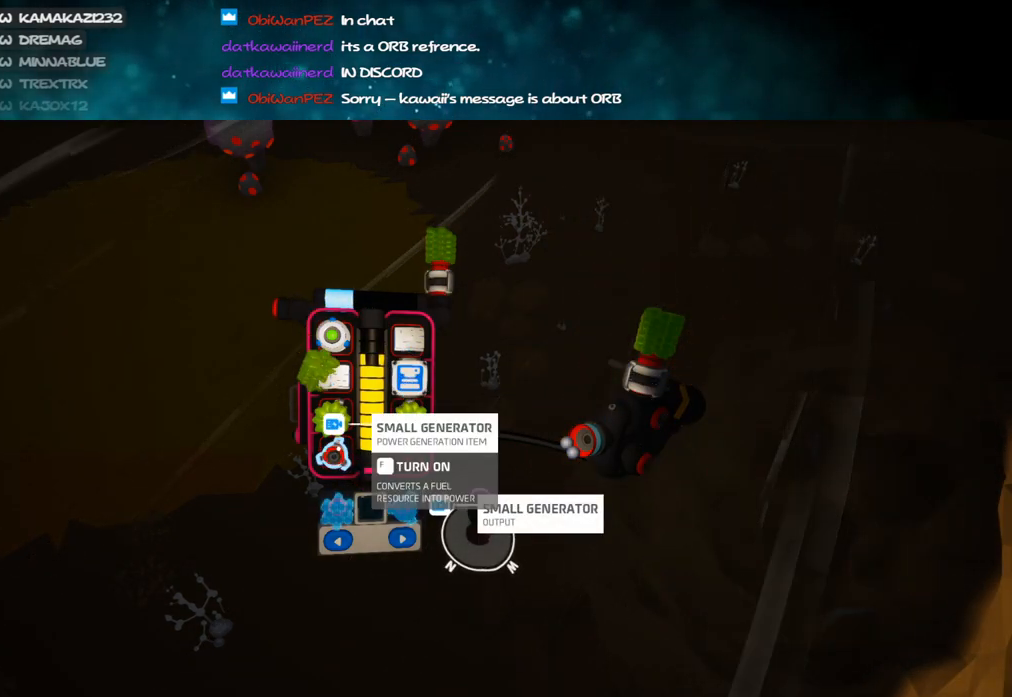
{"keys": ["shift", "w"], "mouse": ["right"], "events": [[33, "f", "up"], [67, "mouse_right", "down"], [67, "q", "down"], [167, "q", "up"], [183, "w", "down"], [333, "shift", "down"]]}
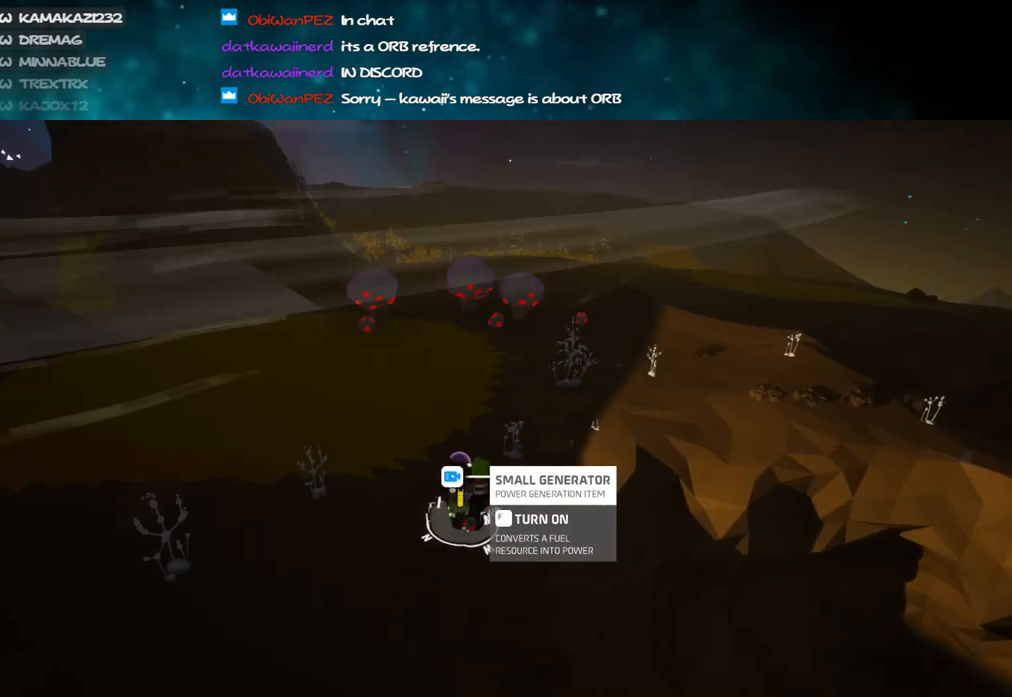
{"keys": ["a", "shift", "w"], "mouse": ["right"], "events": [[33, "a", "down"]]}
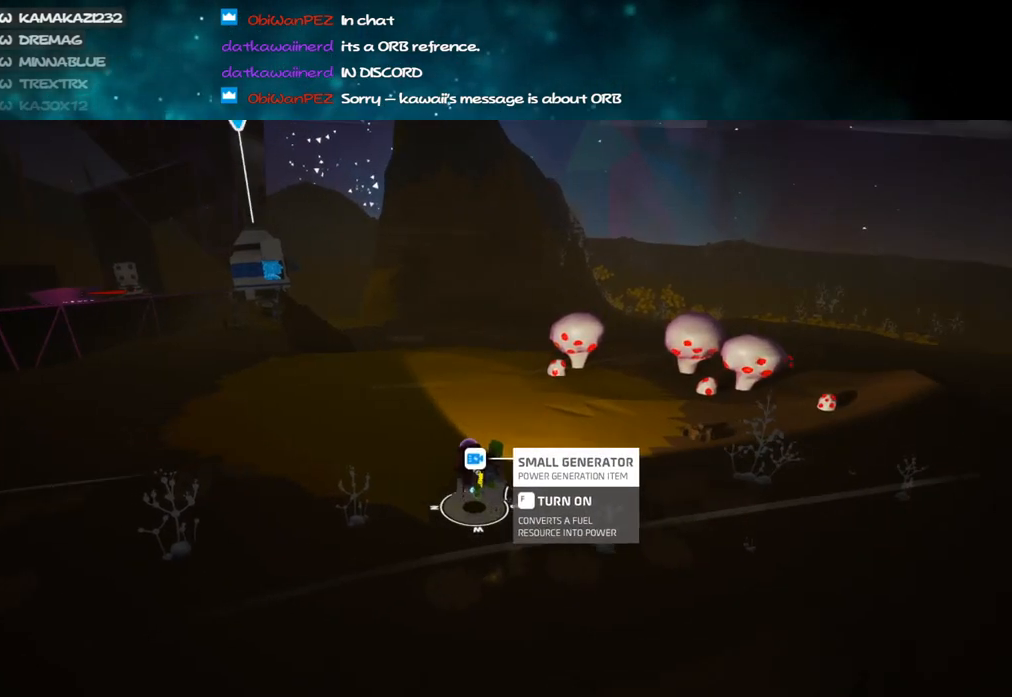
{"keys": ["shift", "w"], "mouse": ["right"], "events": [[100, "a", "up"]]}
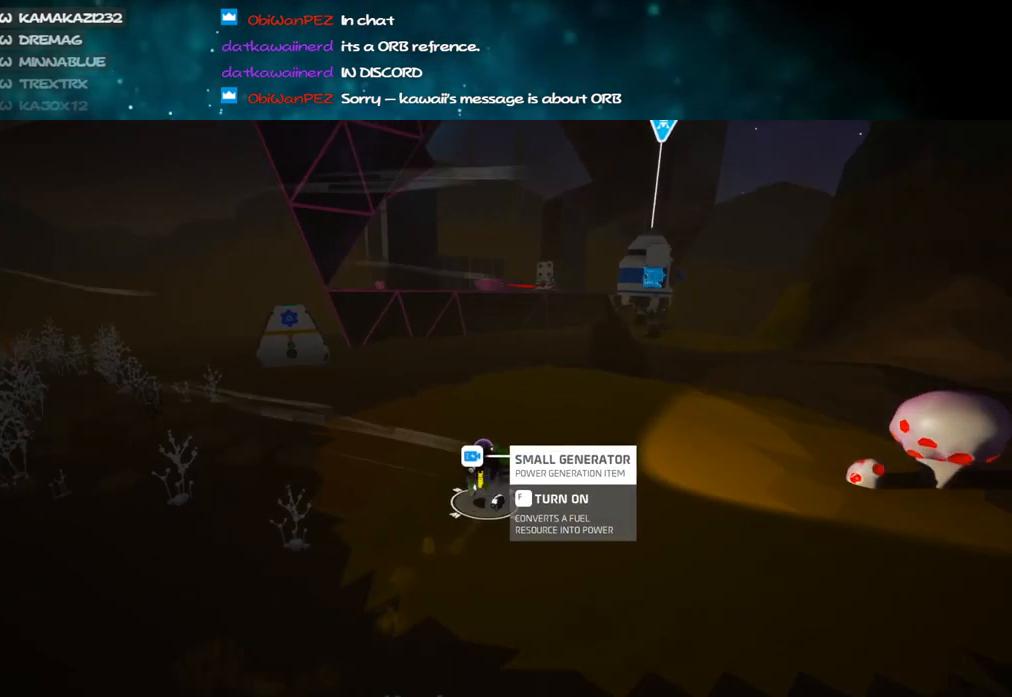
{"keys": ["shift", "w"], "mouse": ["right"], "events": [[300, "d", "down"], [467, "d", "up"]]}
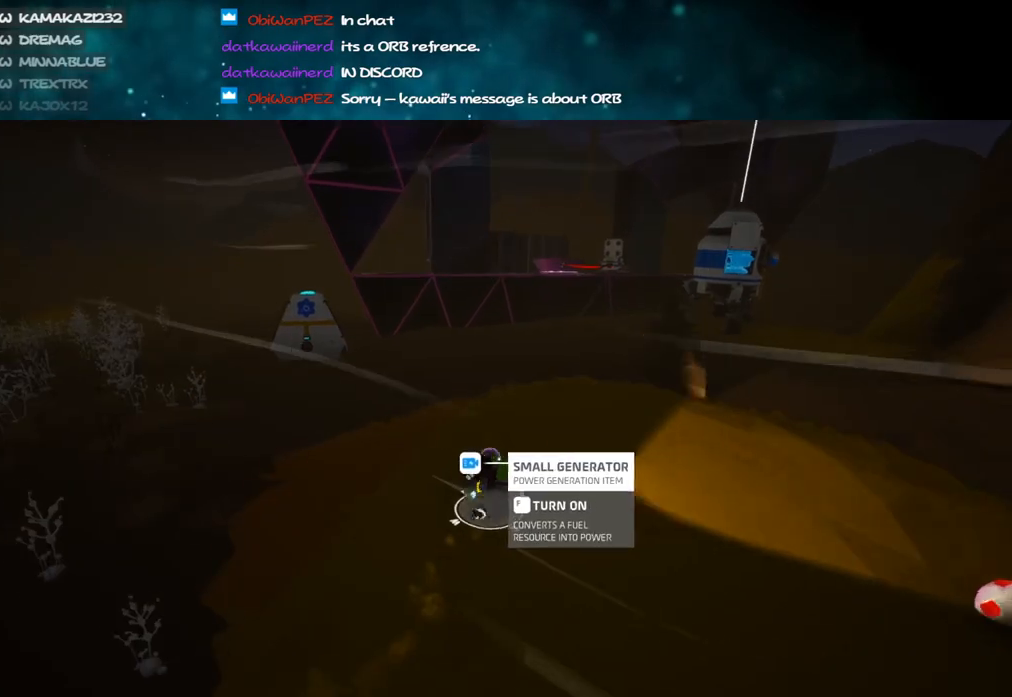
{"keys": ["d", "shift", "w"], "mouse": ["right"], "events": [[233, "d", "down"]]}
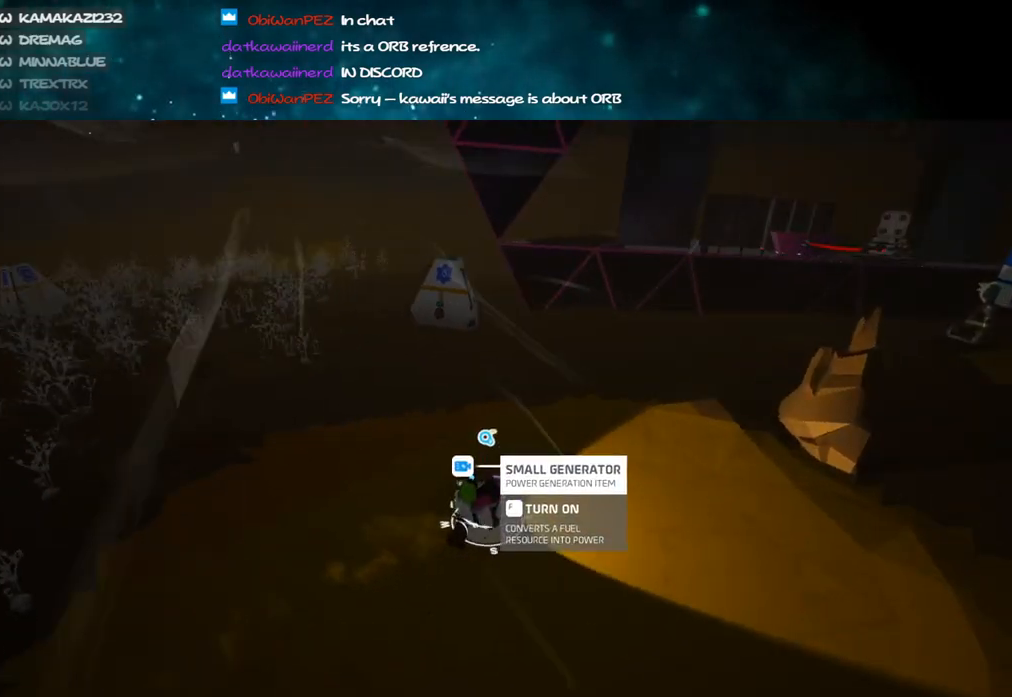
{"keys": ["d", "shift", "w"], "mouse": ["right"], "events": [[250, "w", "up"], [500, "w", "down"]]}
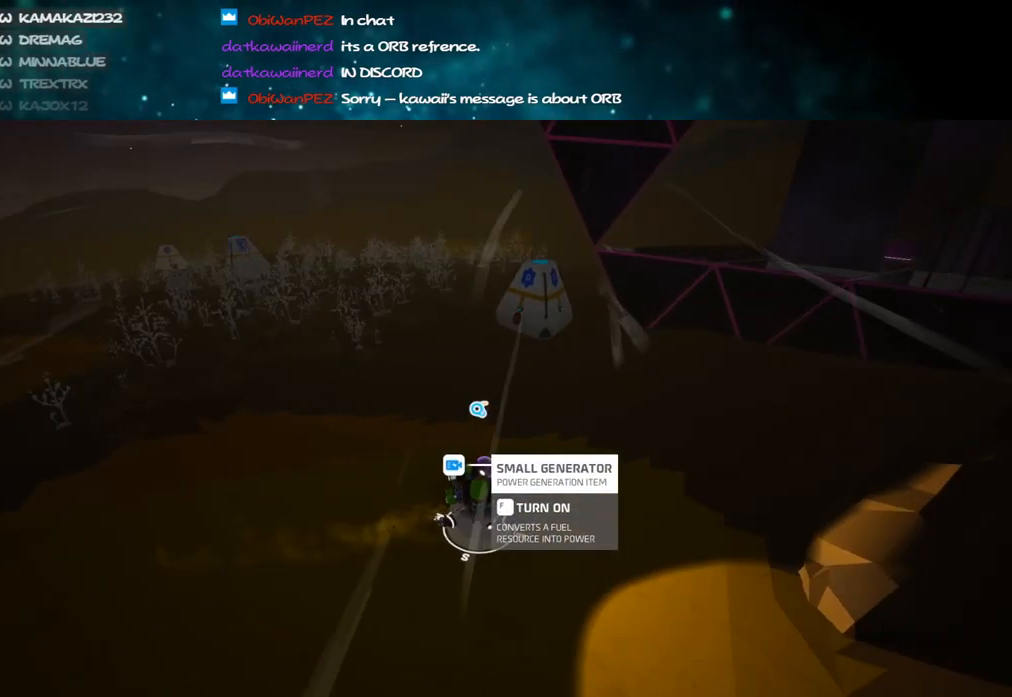
{"keys": ["shift", "w"], "mouse": ["right"], "events": [[133, "d", "up"], [200, "space", "down"], [350, "space", "up"]]}
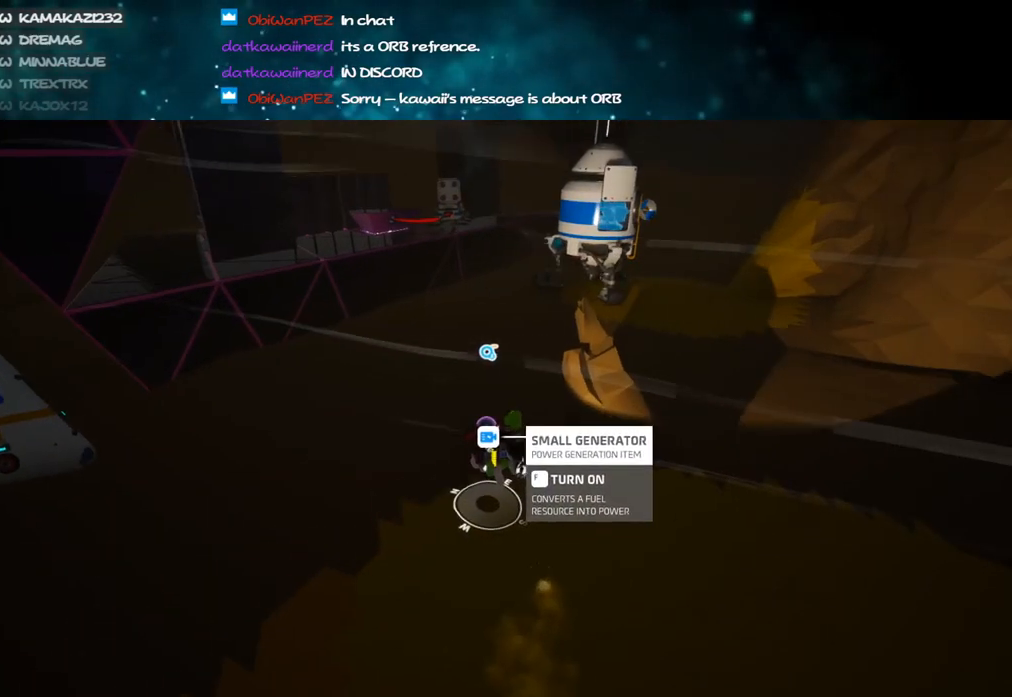
{"keys": ["shift", "w"], "mouse": ["right"], "events": []}
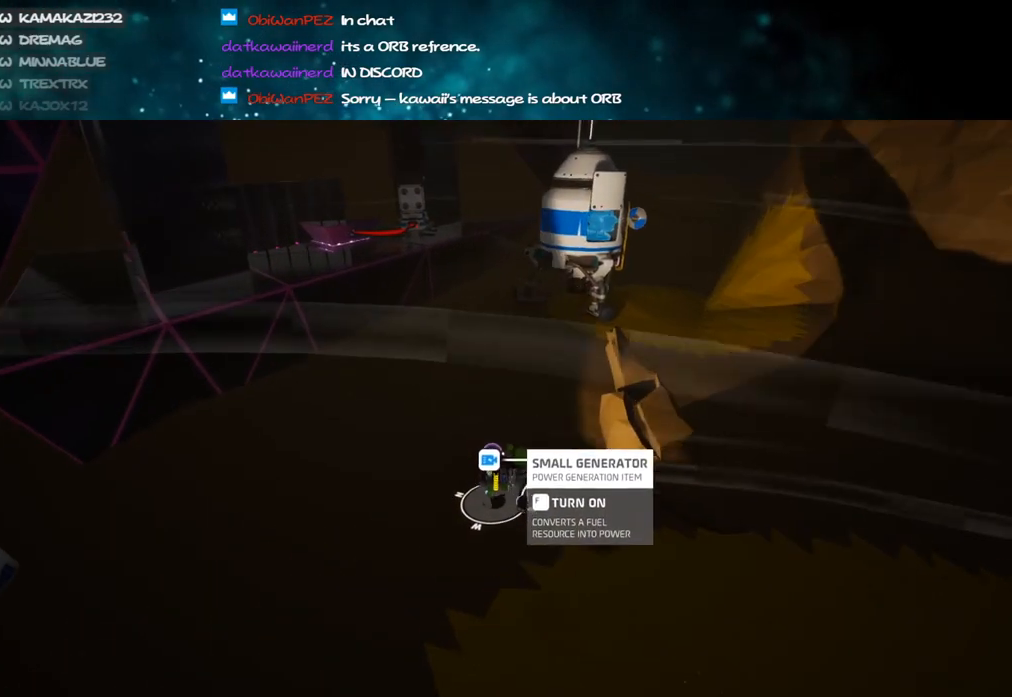
{"keys": ["d", "shift", "w"], "mouse": ["right"], "events": [[200, "d", "down"], [350, "d", "up"], [467, "d", "down"]]}
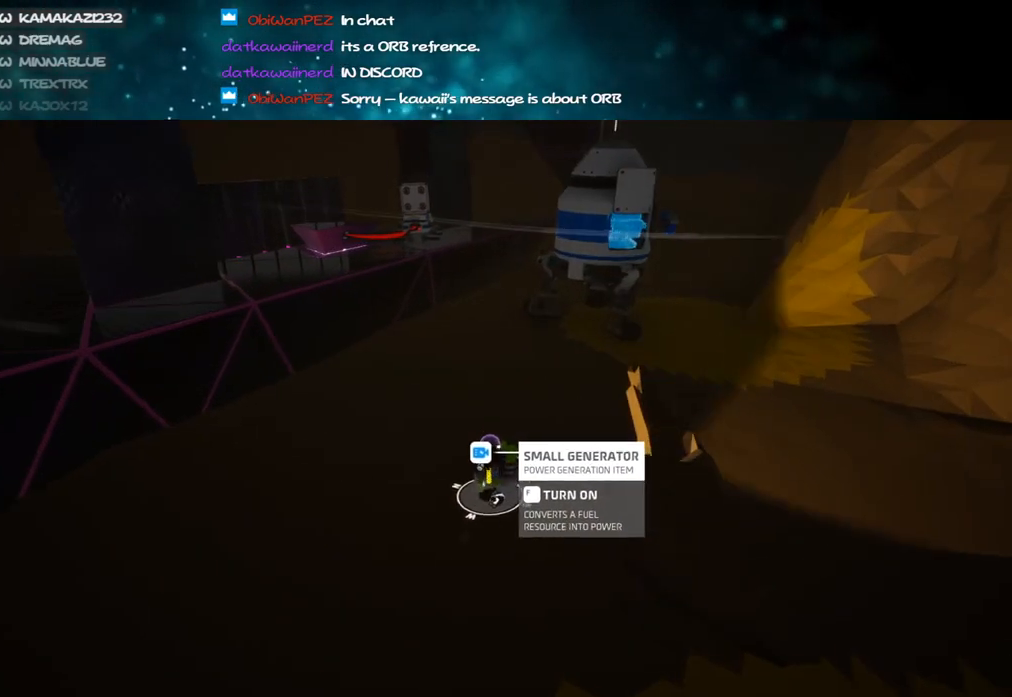
{"keys": ["d", "space", "w"], "mouse": ["right"], "events": [[83, "d", "up"], [450, "d", "down"], [483, "space", "down"], [500, "shift", "up"]]}
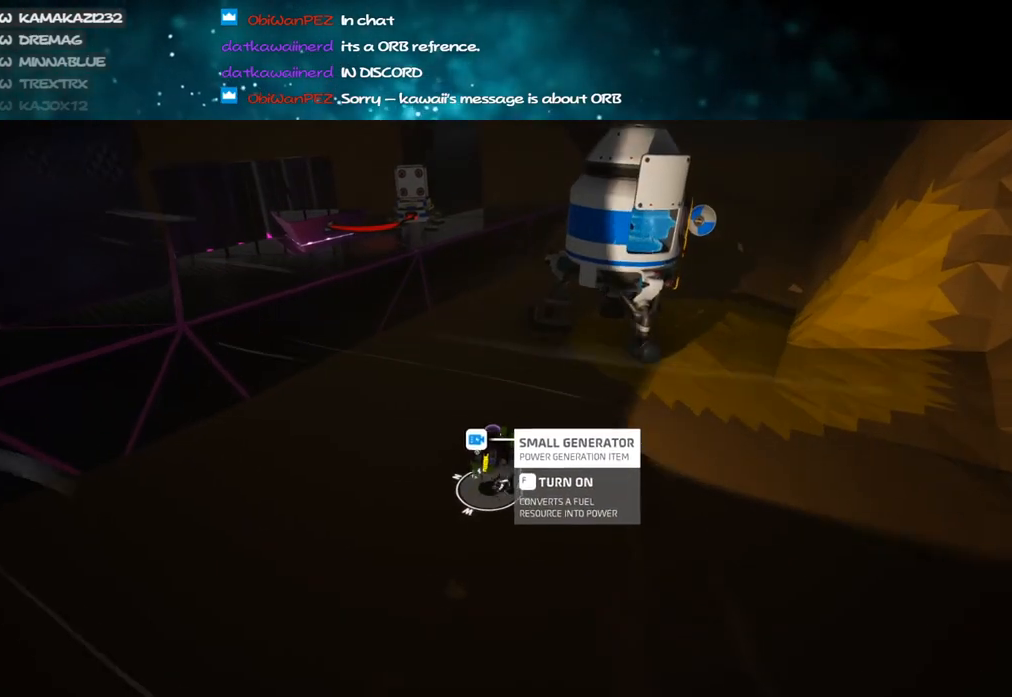
{"keys": ["w"], "mouse": [], "events": [[17, "d", "up"], [83, "mouse_right", "up"], [83, "space", "up"]]}